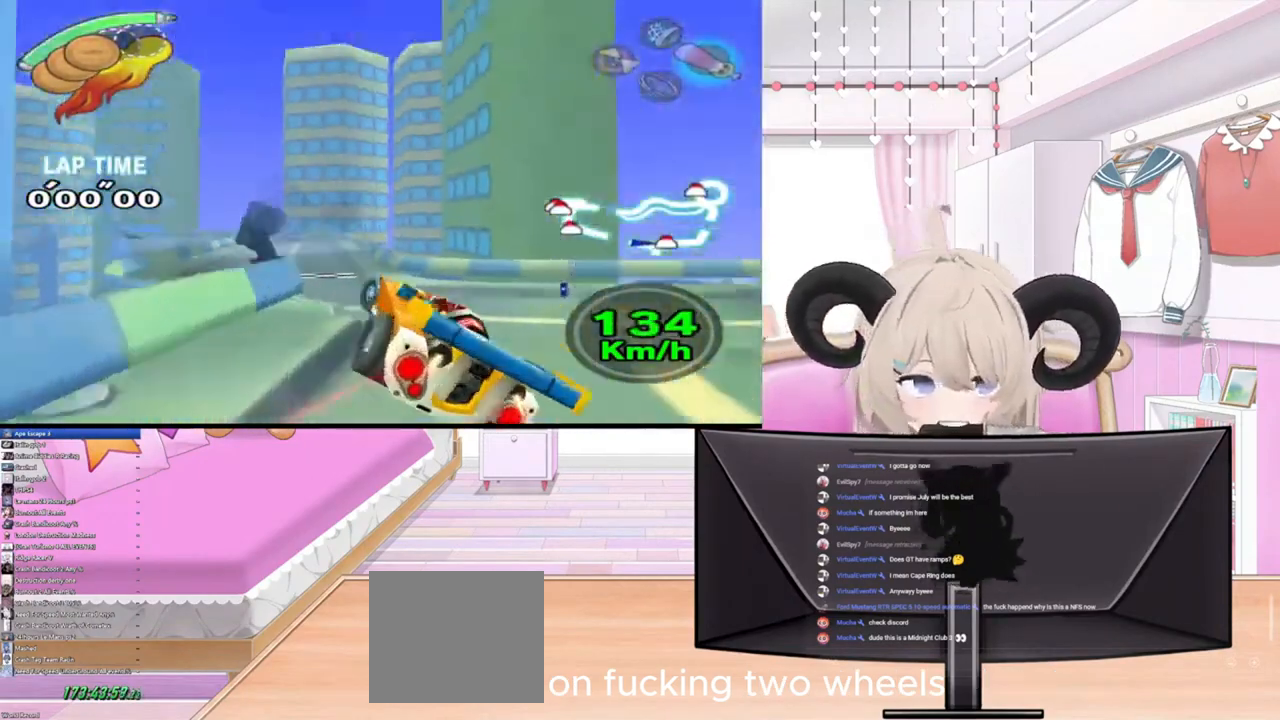
Gameplay with a controller (PlayStation layout); each line is a JSON object with the inputs held at the frame after it. "events" lists button and stick changes between this image and that frame as [ms after this image, input, new state], when the widget could be followed in between.
{"buttons": [], "left_stick": "up-left", "right_stick": "center", "events": []}
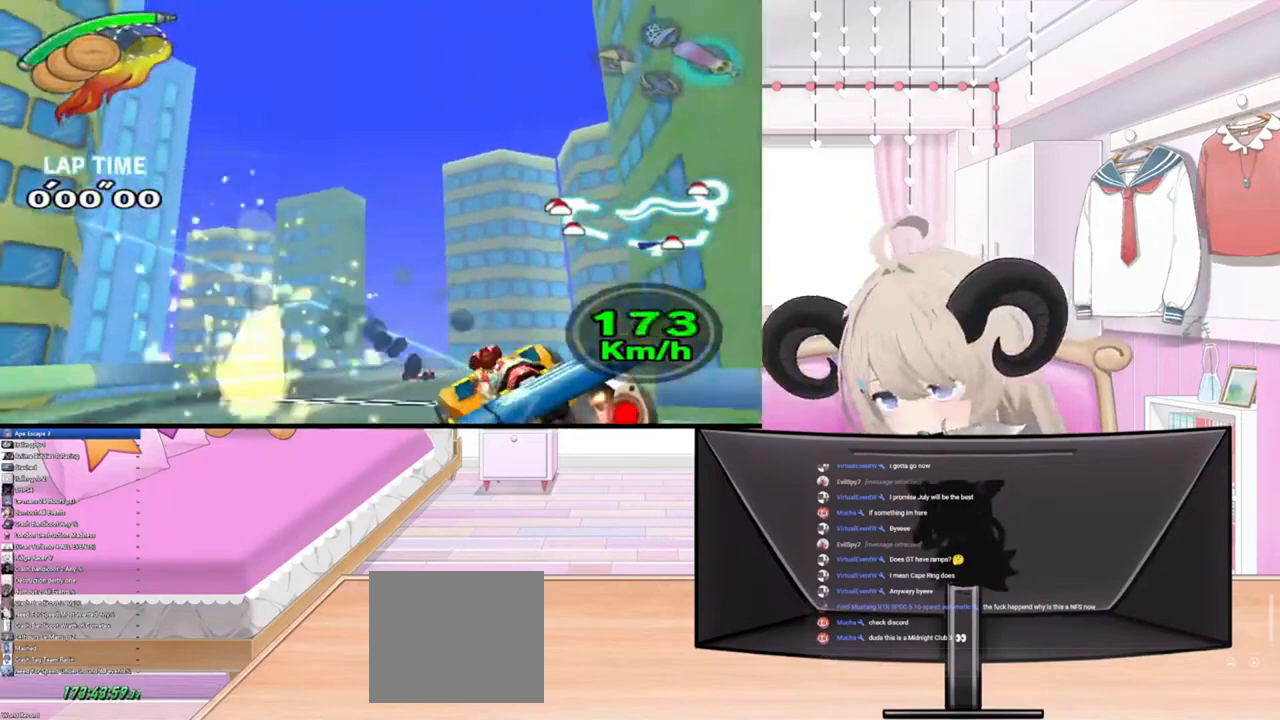
{"buttons": [], "left_stick": "center", "right_stick": "center", "events": [[433, "left_stick", "center"]]}
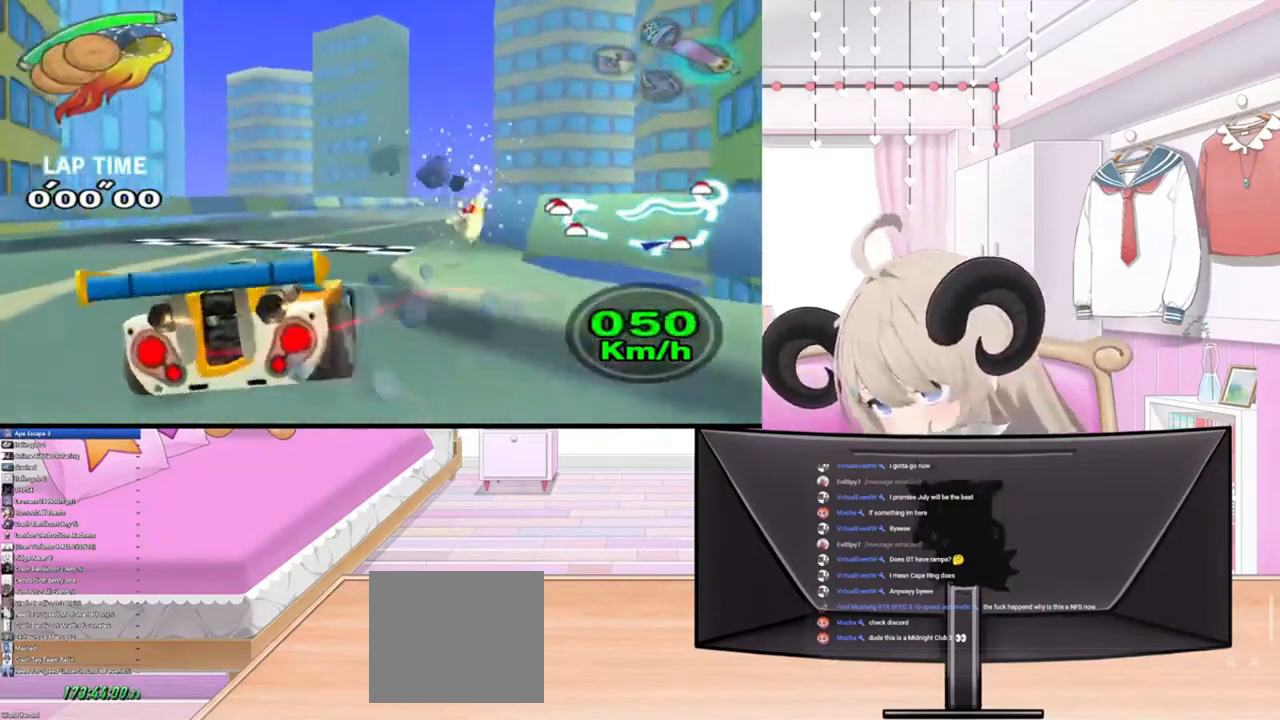
{"buttons": [], "left_stick": "right", "right_stick": "center", "events": [[467, "left_stick", "right"]]}
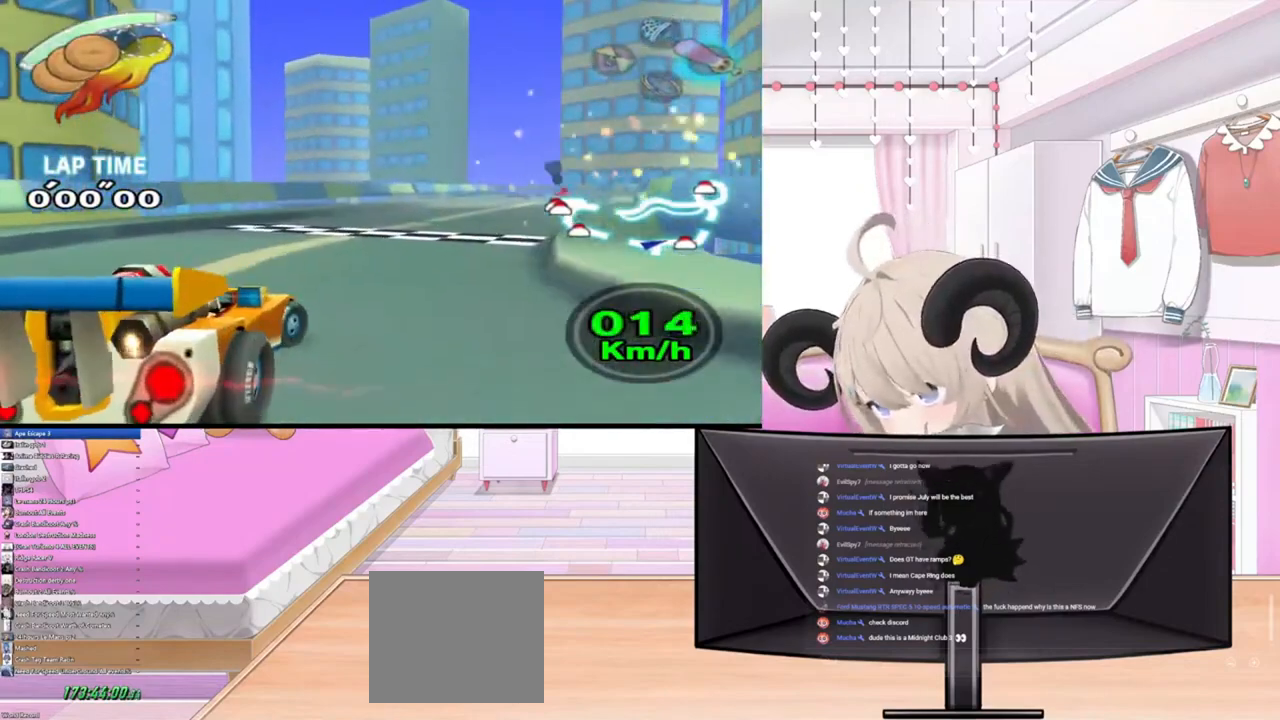
{"buttons": [], "left_stick": "center", "right_stick": "center", "events": [[200, "left_stick", "center"]]}
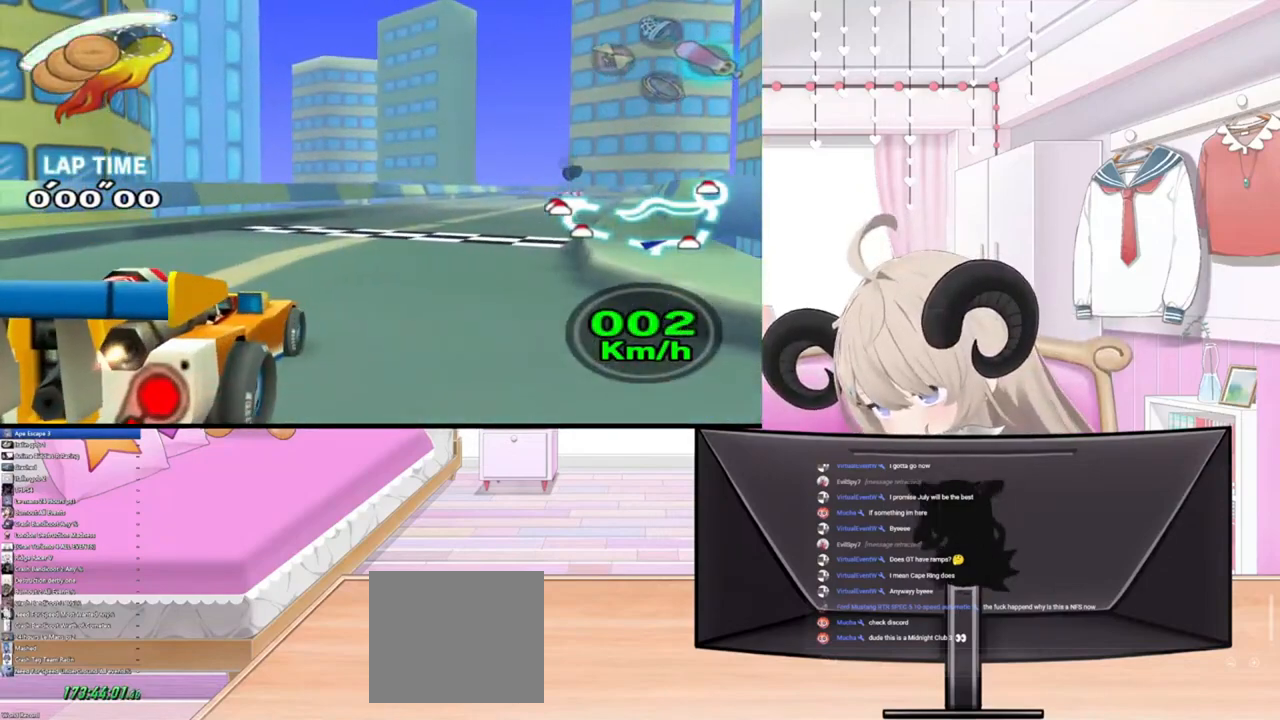
{"buttons": ["R2"], "left_stick": "center", "right_stick": "center", "events": [[400, "R2", "down"]]}
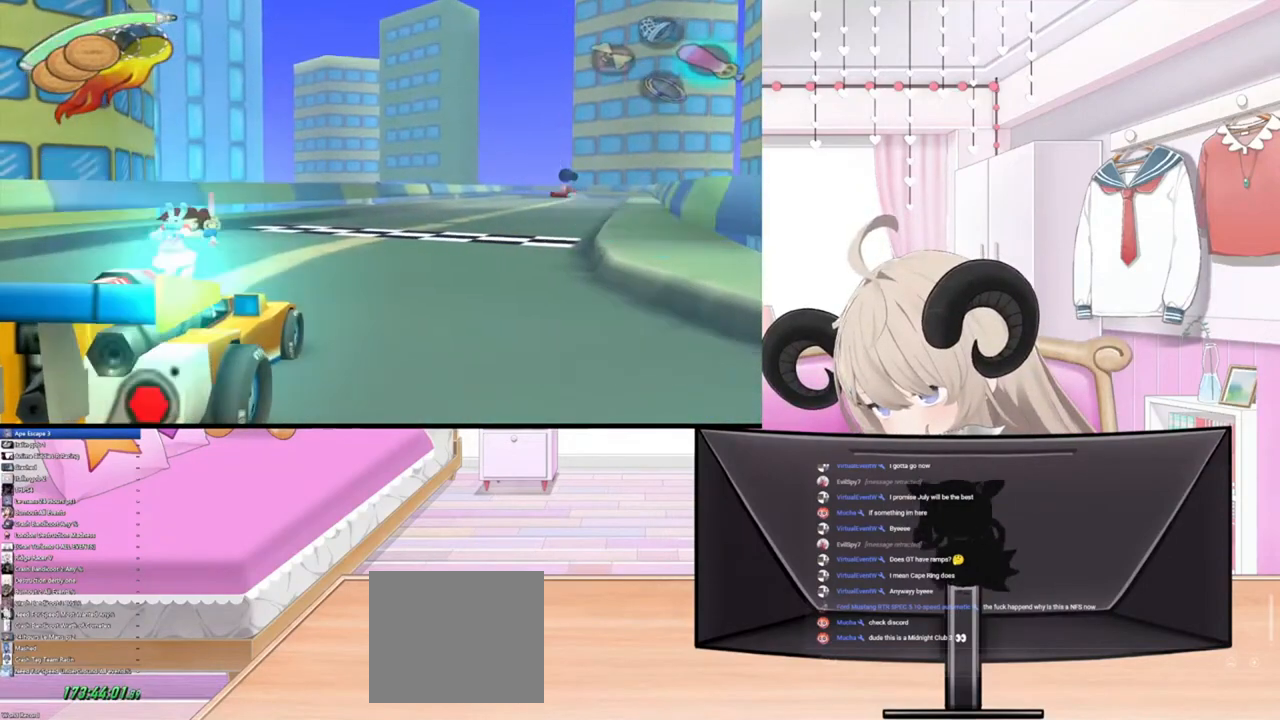
{"buttons": [], "left_stick": "down", "right_stick": "center", "events": [[33, "R2", "up"], [33, "left_stick", "down"]]}
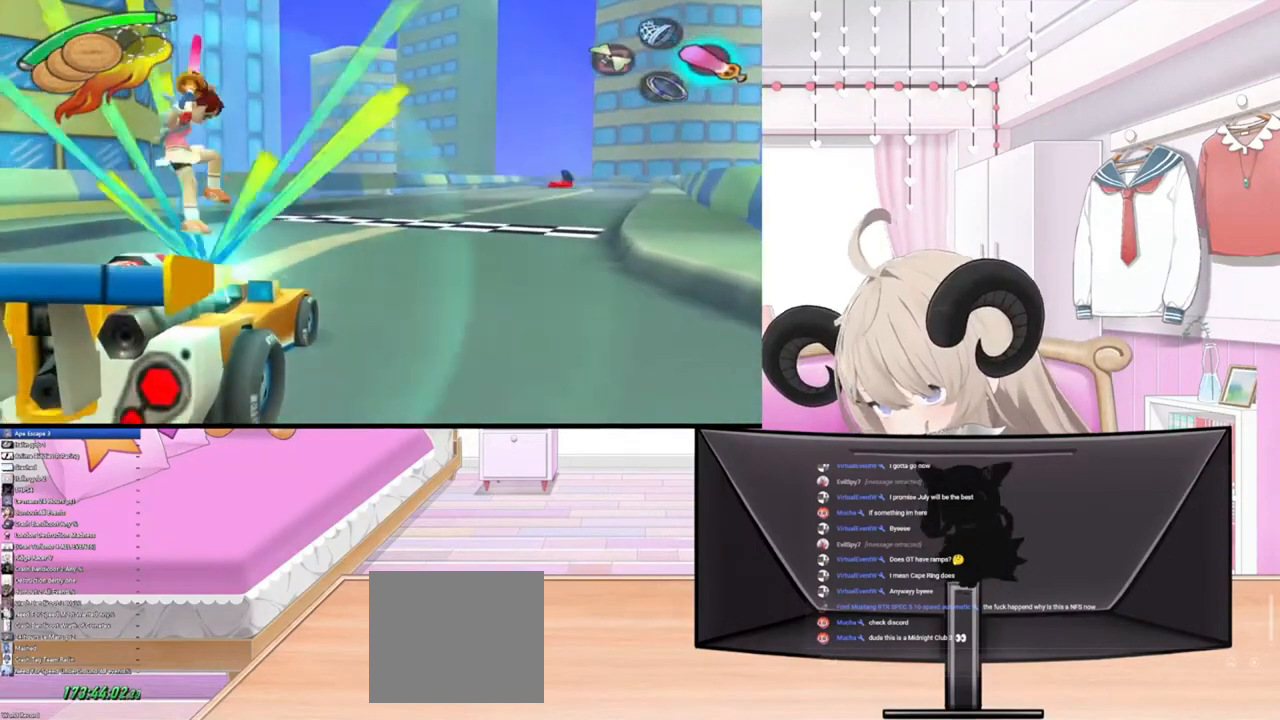
{"buttons": [], "left_stick": "down", "right_stick": "center", "events": []}
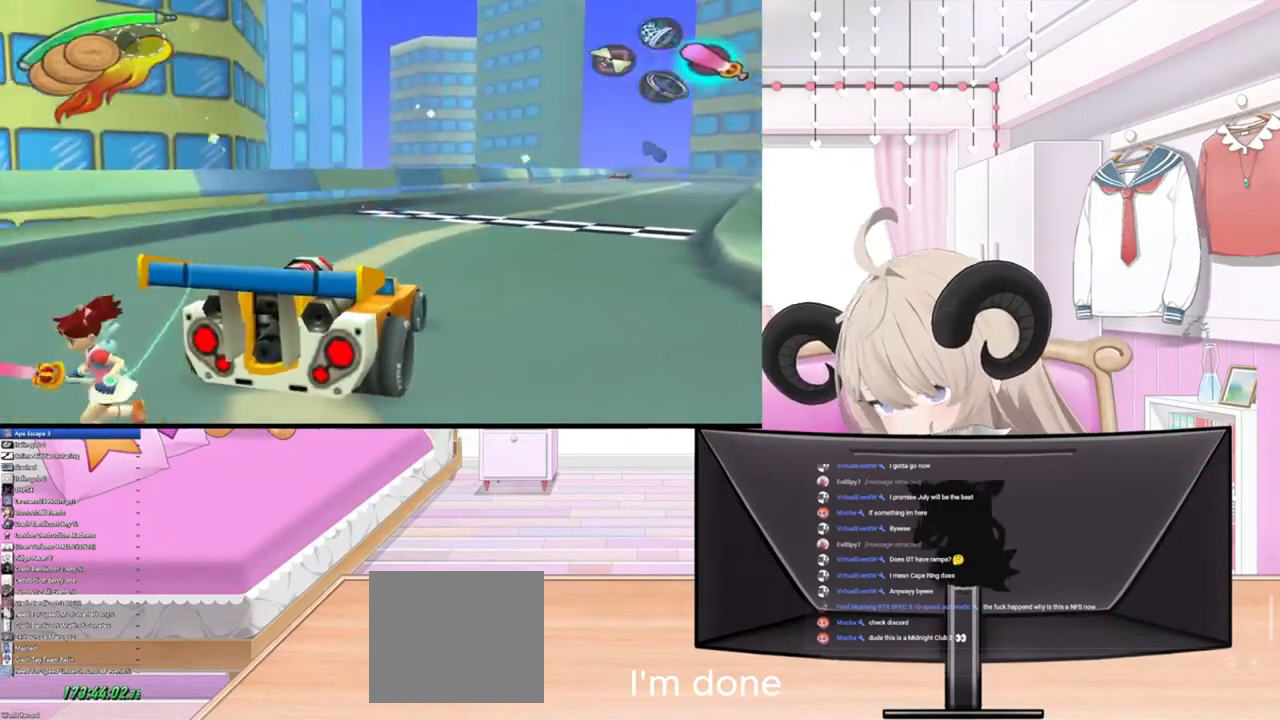
{"buttons": [], "left_stick": "down-left", "right_stick": "center", "events": [[200, "left_stick", "down-left"]]}
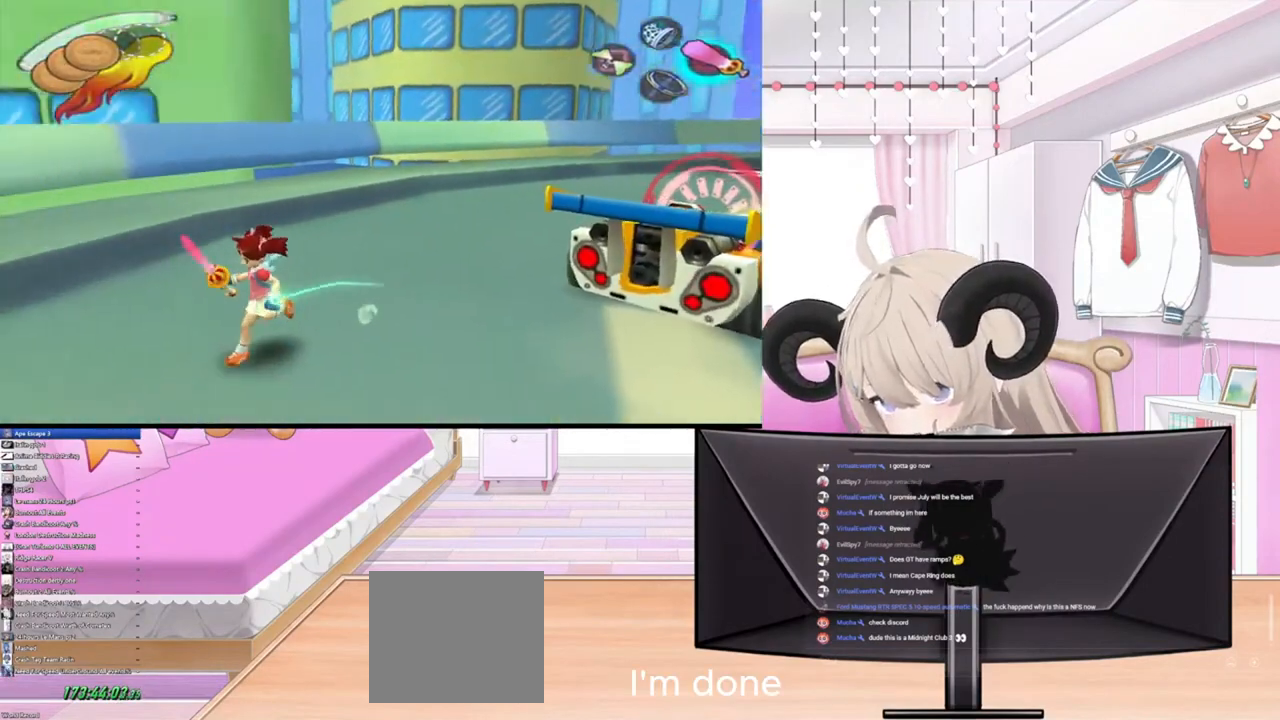
{"buttons": [], "left_stick": "left", "right_stick": "center", "events": [[233, "L1", "down"], [267, "left_stick", "left"], [333, "L1", "up"]]}
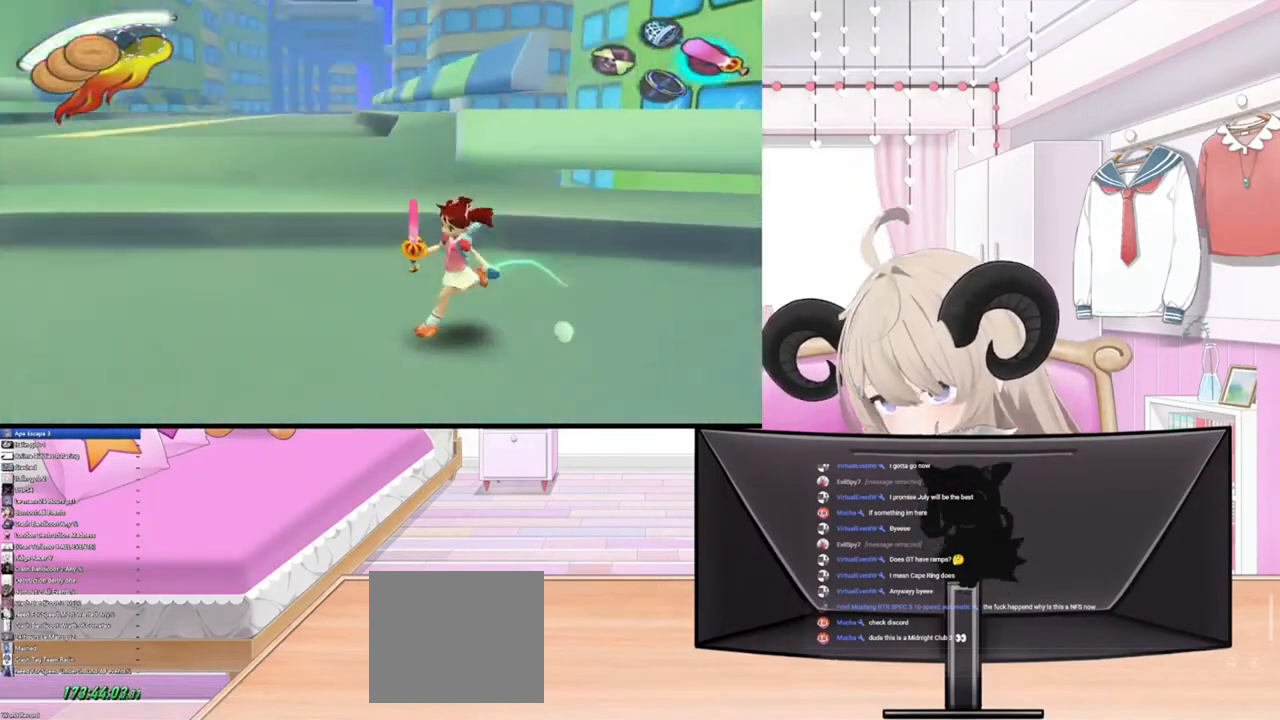
{"buttons": ["L1"], "left_stick": "up-right", "right_stick": "center", "events": [[233, "left_stick", "up"], [333, "left_stick", "up-right"], [433, "L1", "down"]]}
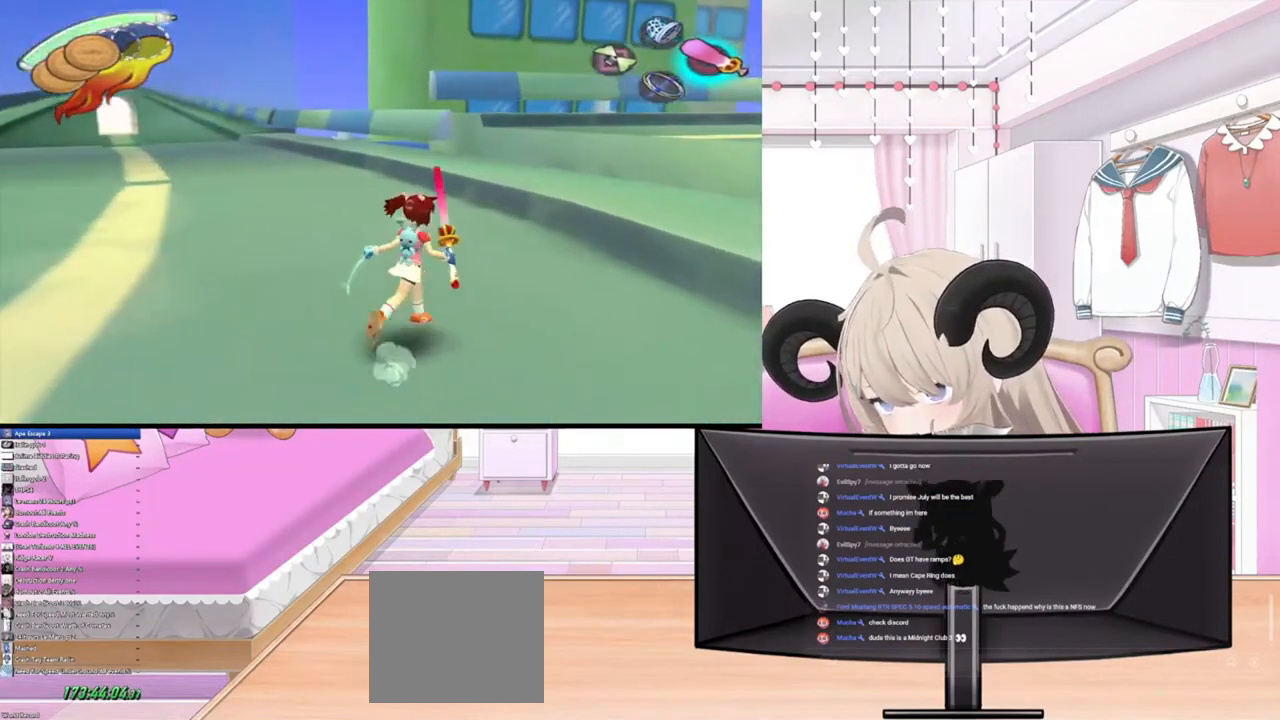
{"buttons": [], "left_stick": "up-right", "right_stick": "center", "events": [[100, "L1", "up"], [300, "R2", "down"], [433, "R2", "up"]]}
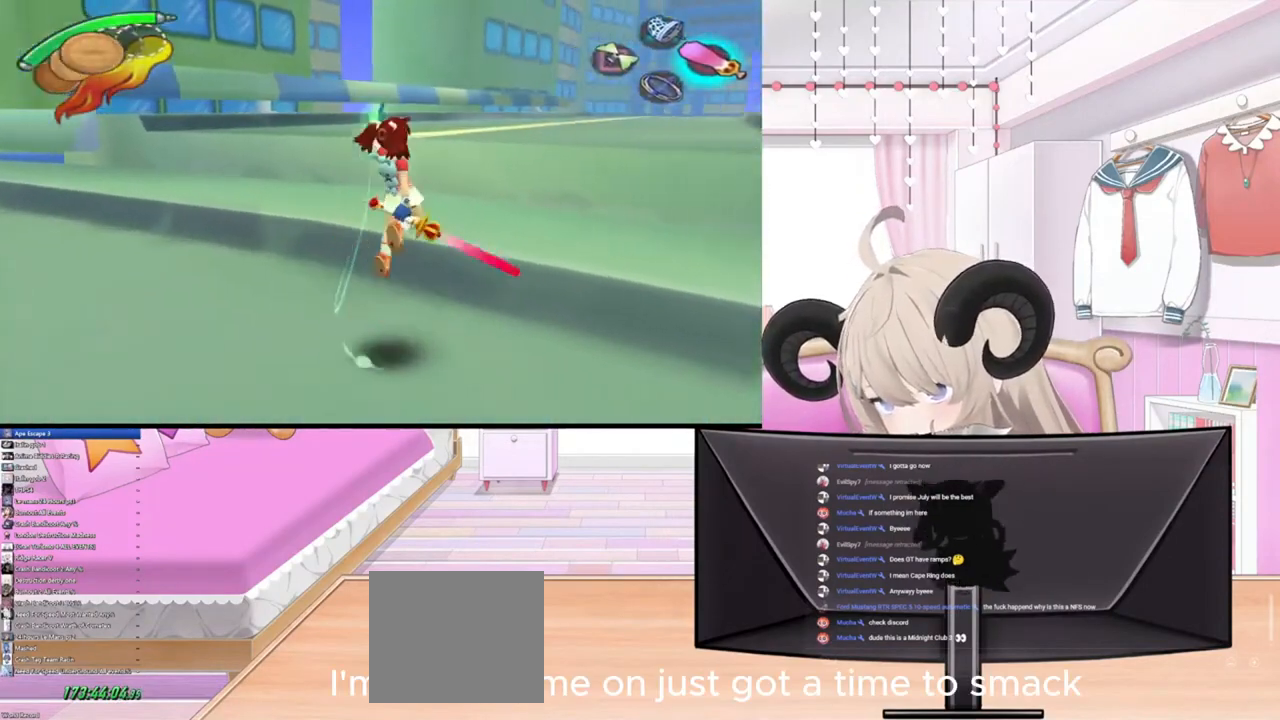
{"buttons": ["R2"], "left_stick": "up-right", "right_stick": "center", "events": [[333, "R2", "down"]]}
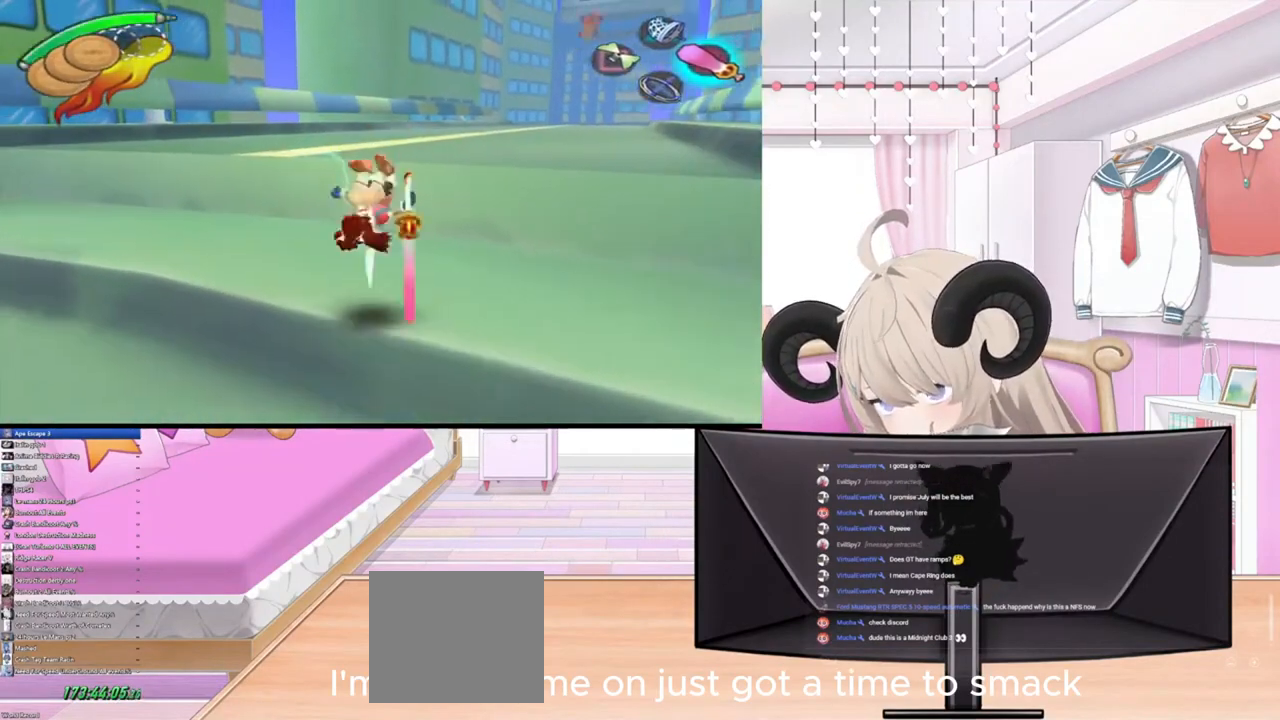
{"buttons": [], "left_stick": "up", "right_stick": "center", "events": [[33, "R2", "up"], [200, "left_stick", "up"]]}
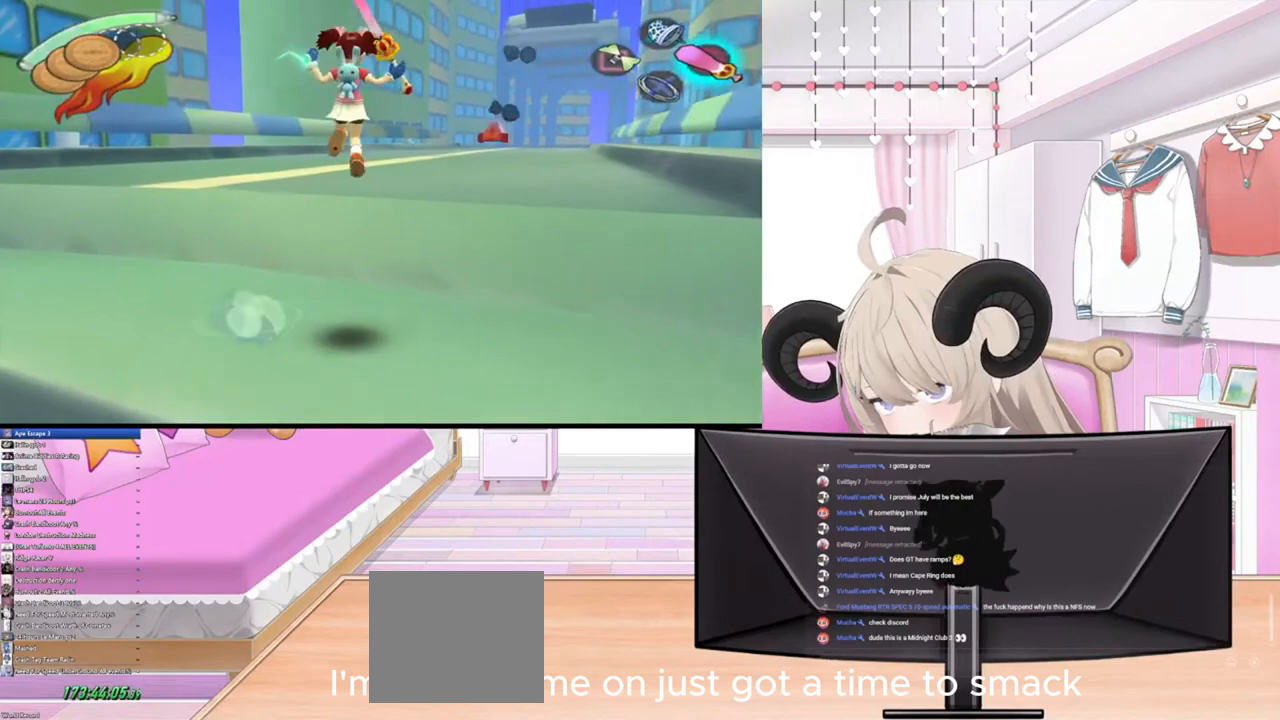
{"buttons": [], "left_stick": "up", "right_stick": "center", "events": [[233, "R2", "down"], [400, "R2", "up"]]}
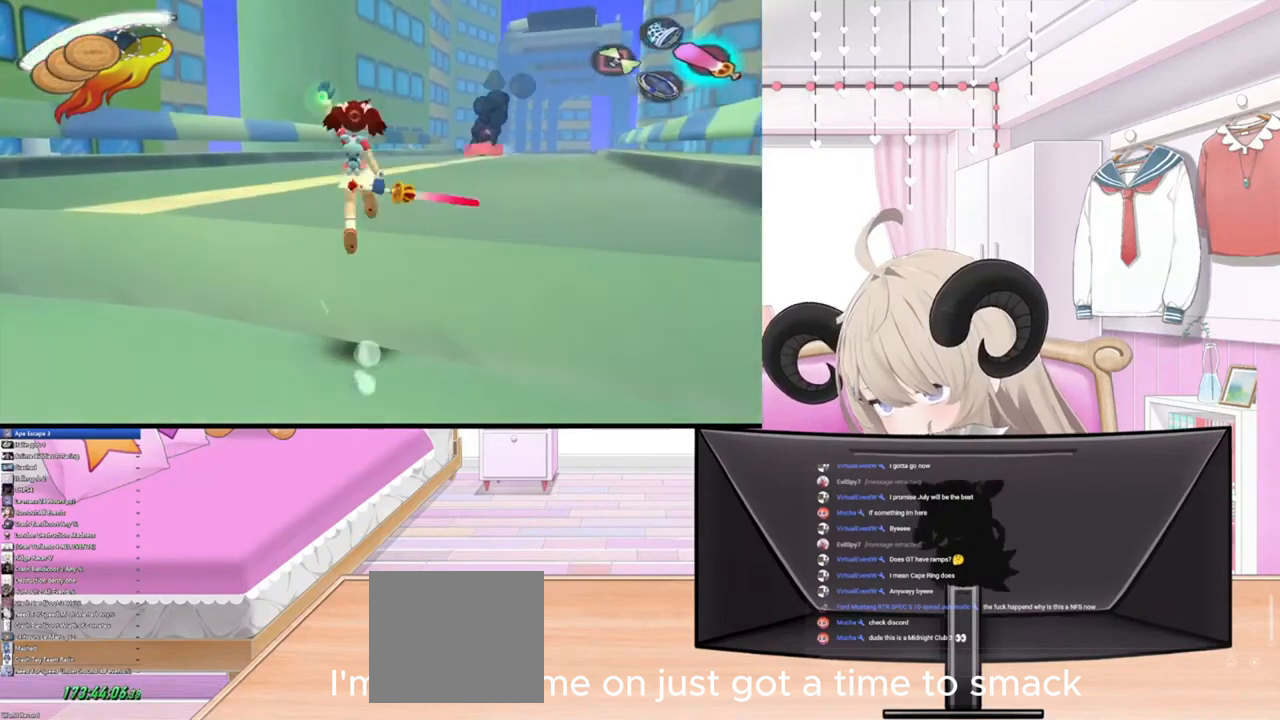
{"buttons": [], "left_stick": "up", "right_stick": "center", "events": []}
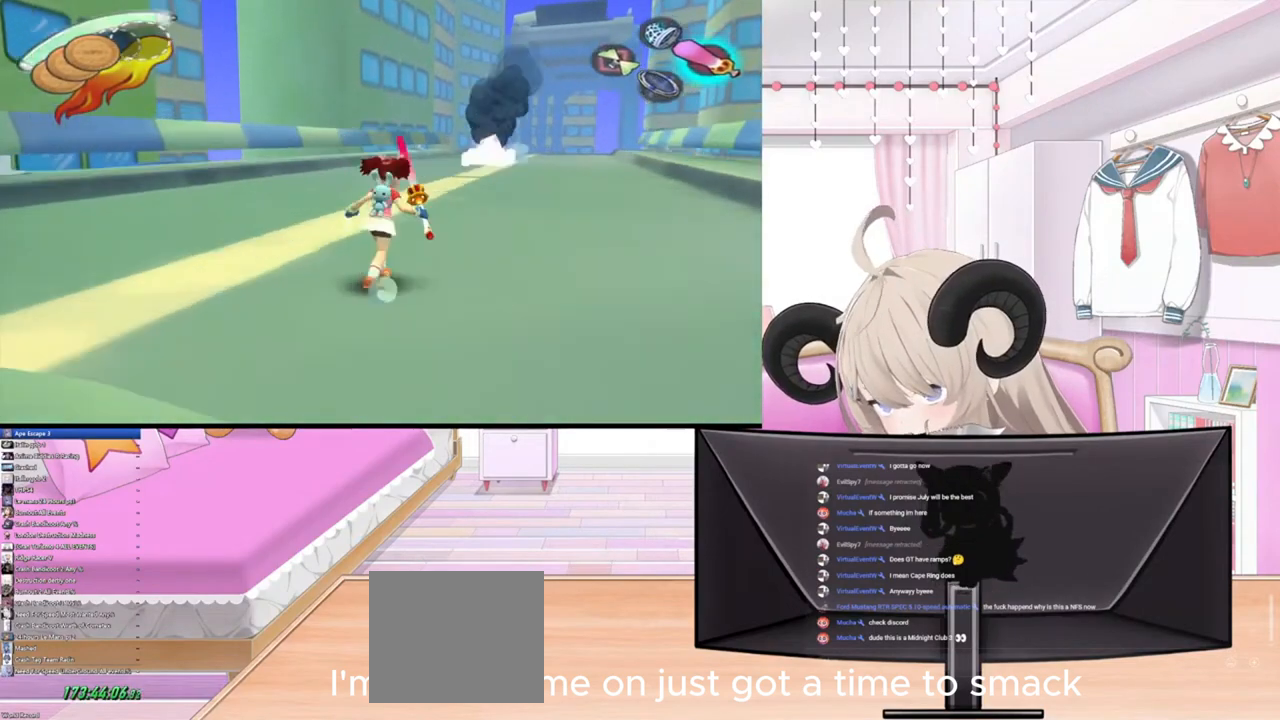
{"buttons": [], "left_stick": "up", "right_stick": "center", "events": [[33, "left_stick", "center"], [367, "left_stick", "up"]]}
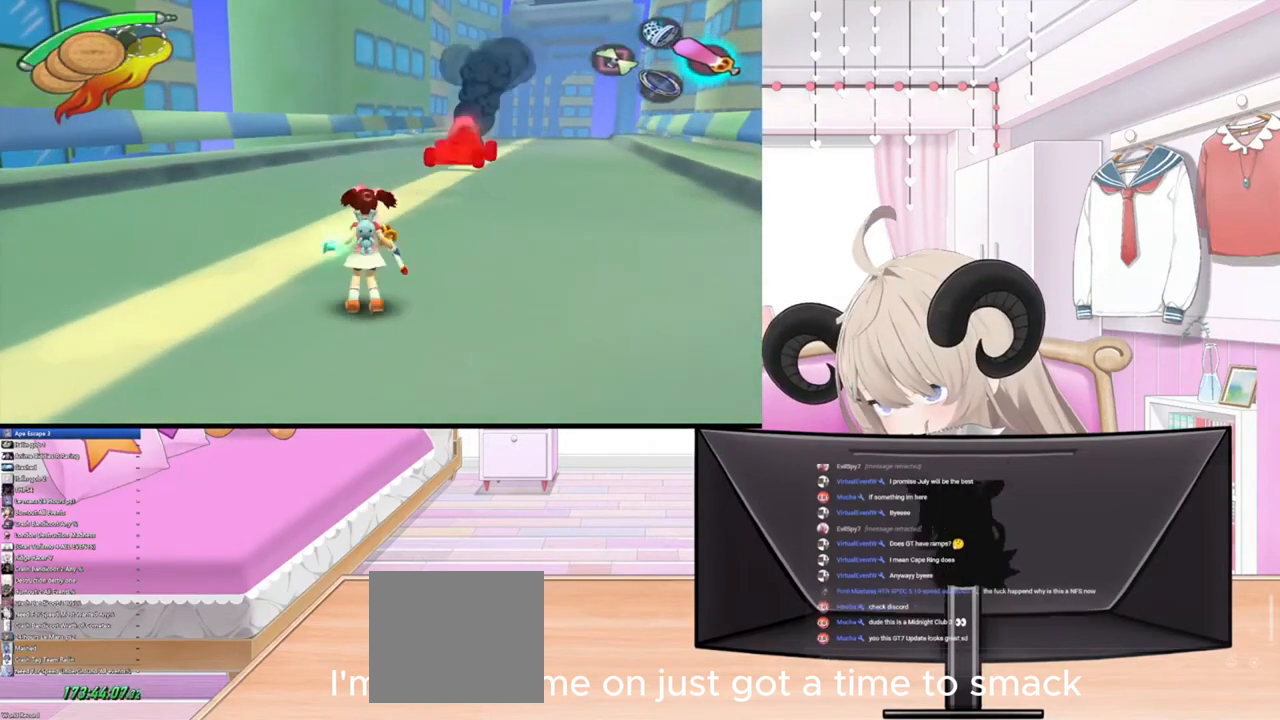
{"buttons": [], "left_stick": "up", "right_stick": "center", "events": [[67, "left_stick", "center"], [433, "left_stick", "up"]]}
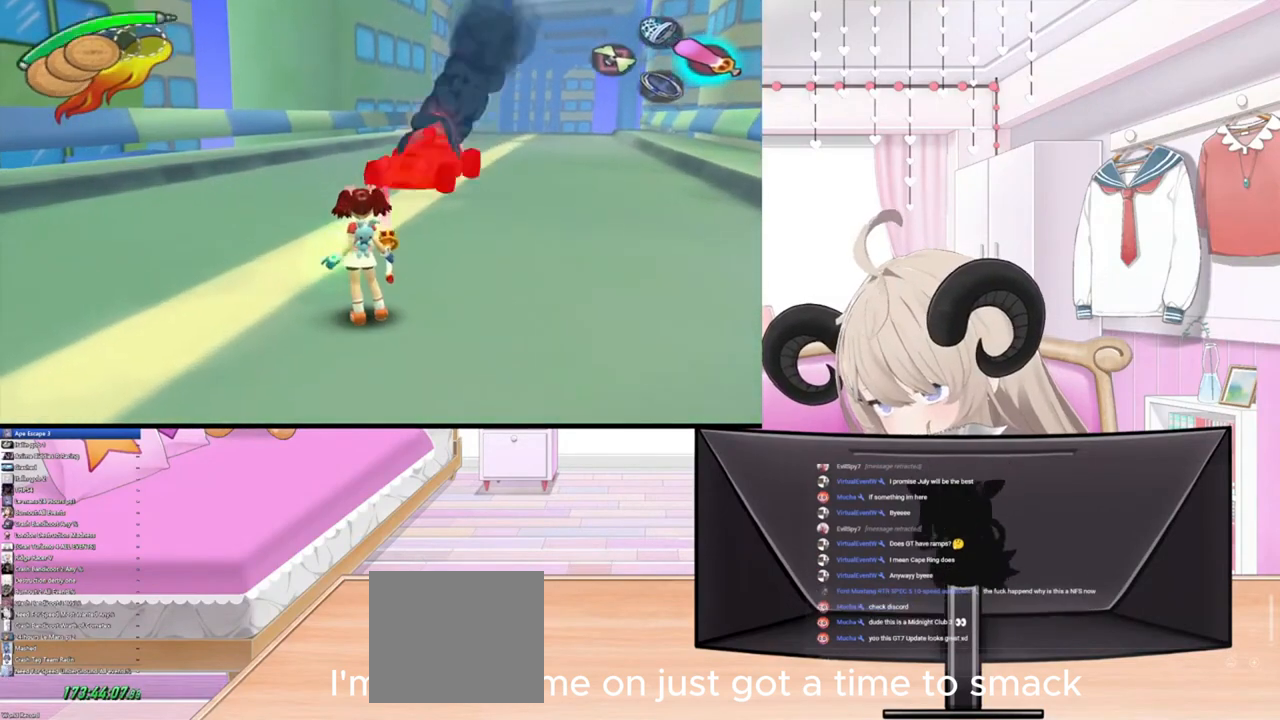
{"buttons": [], "left_stick": "up", "right_stick": "center", "events": [[100, "right_stick", "up"], [233, "right_stick", "center"]]}
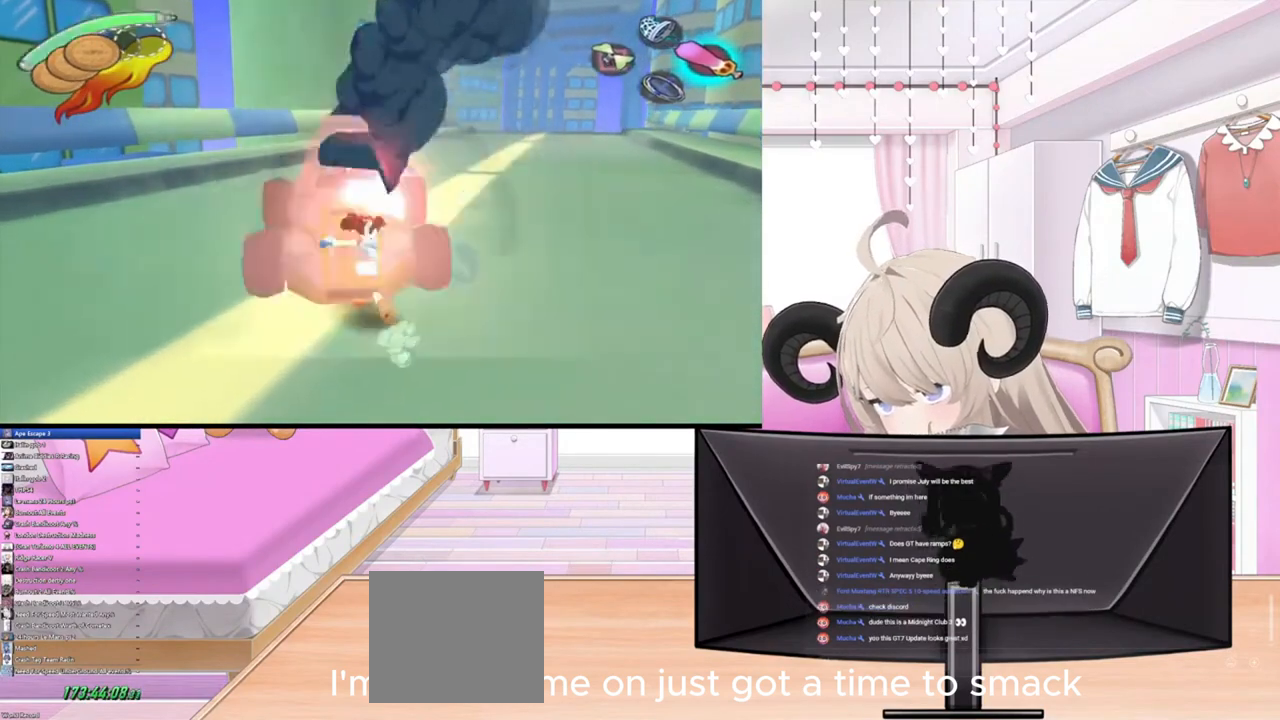
{"buttons": [], "left_stick": "center", "right_stick": "center", "events": [[33, "left_stick", "center"]]}
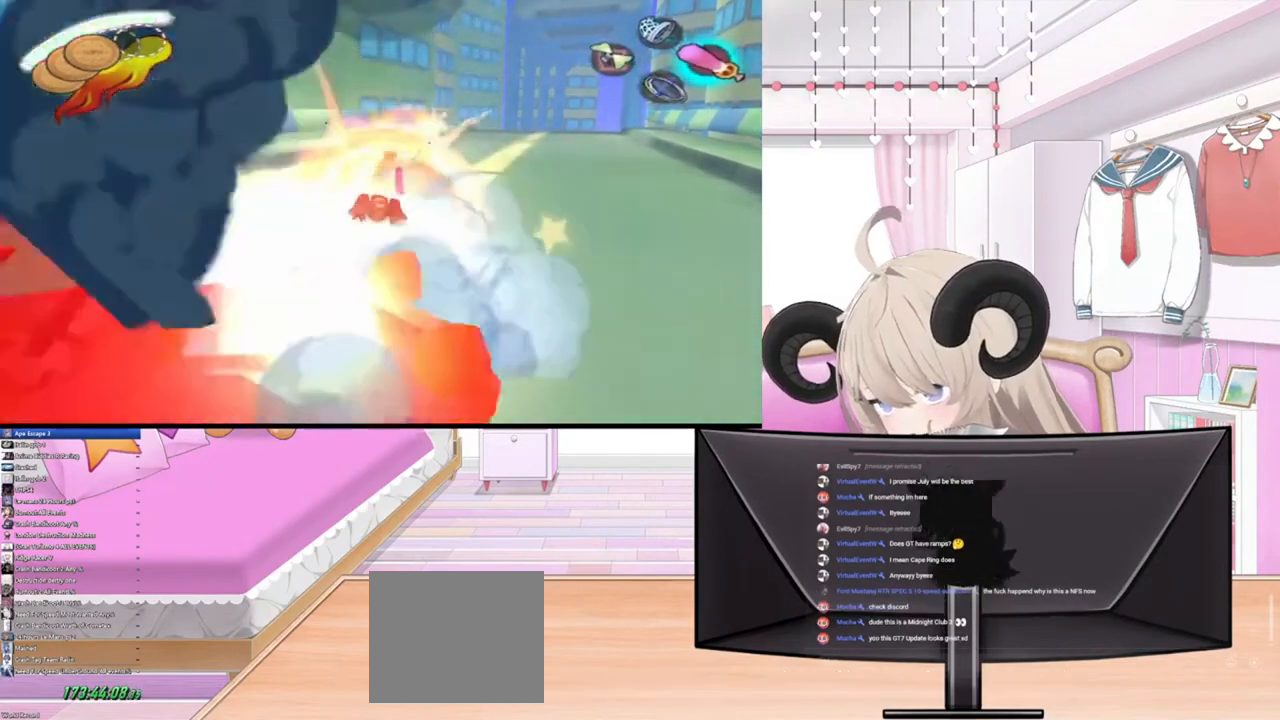
{"buttons": [], "left_stick": "center", "right_stick": "center", "events": []}
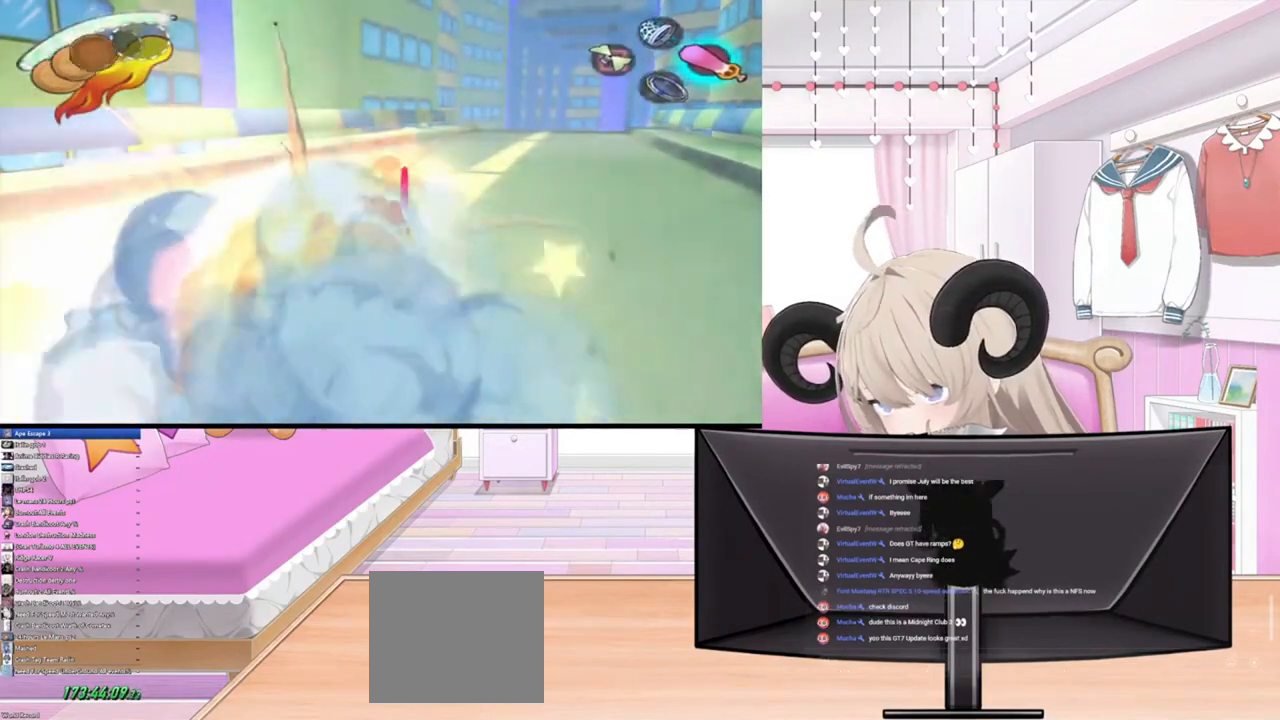
{"buttons": [], "left_stick": "center", "right_stick": "center", "events": [[67, "left_stick", "down"], [133, "L1", "down"], [267, "L1", "up"], [333, "left_stick", "center"]]}
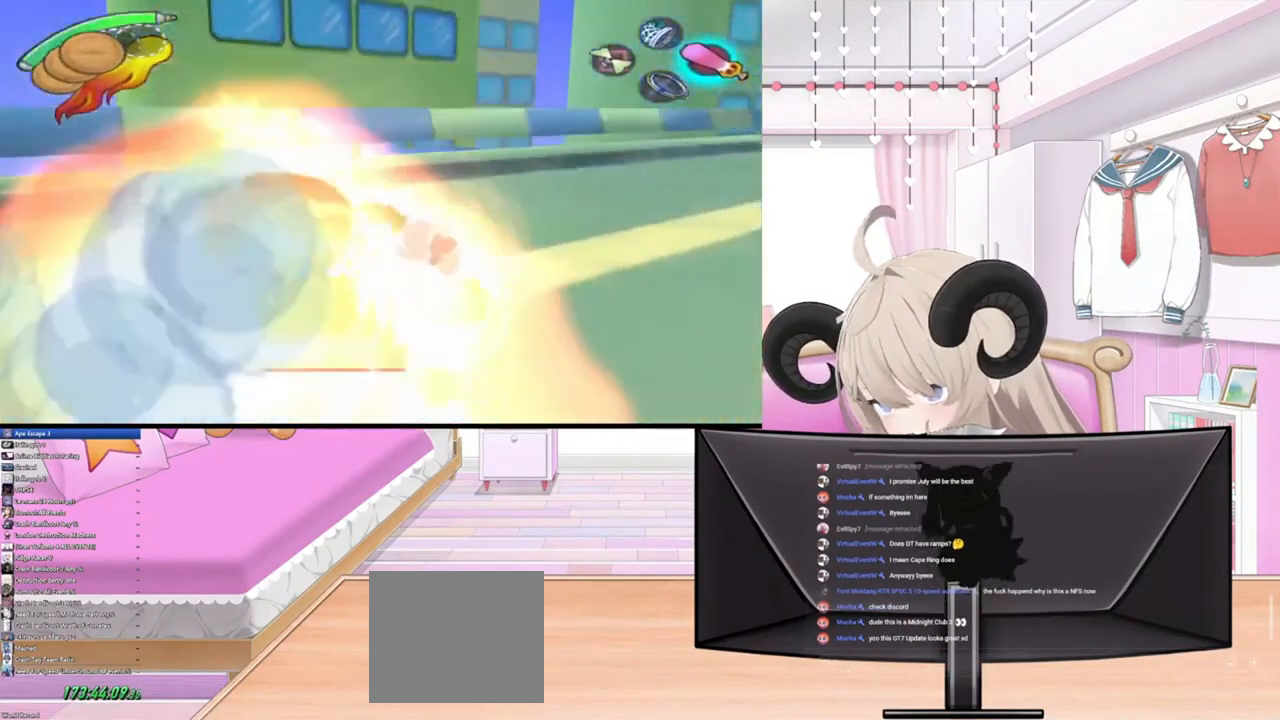
{"buttons": [], "left_stick": "center", "right_stick": "center", "events": []}
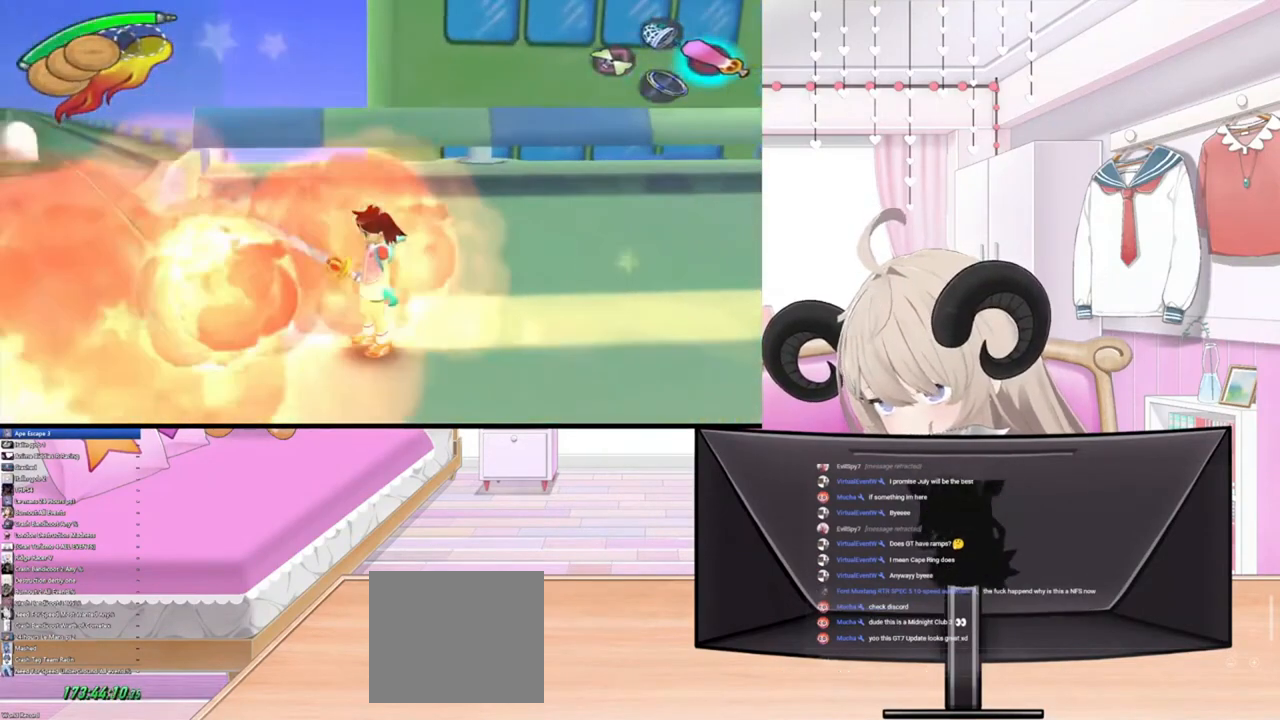
{"buttons": [], "left_stick": "center", "right_stick": "center", "events": [[33, "L1", "down"], [133, "left_stick", "left"], [200, "L1", "up"], [333, "left_stick", "center"]]}
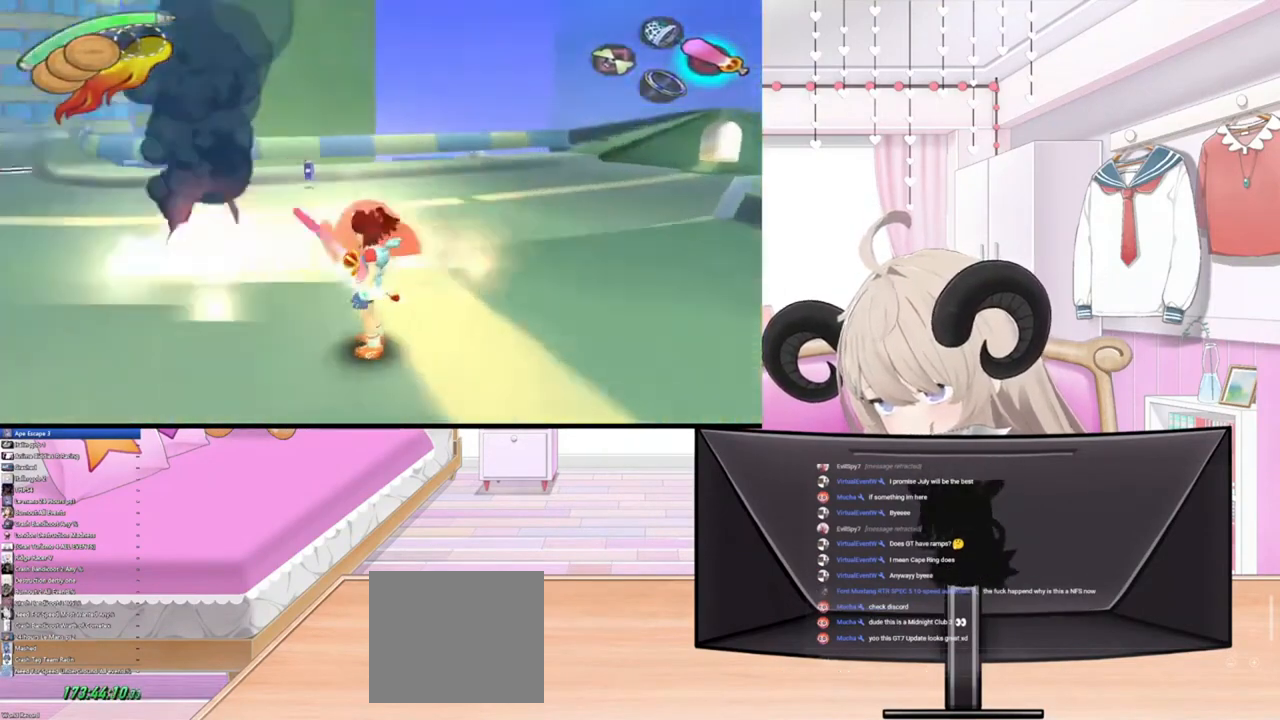
{"buttons": [], "left_stick": "center", "right_stick": "center", "events": []}
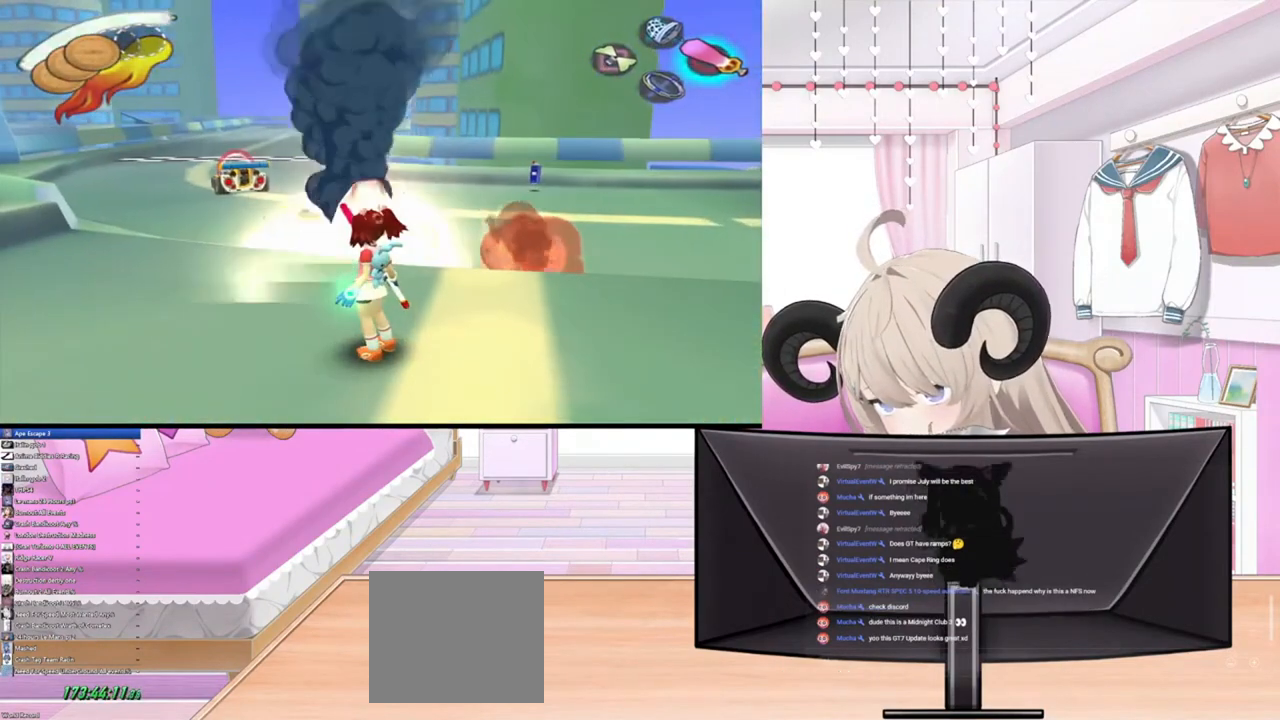
{"buttons": [], "left_stick": "center", "right_stick": "center", "events": []}
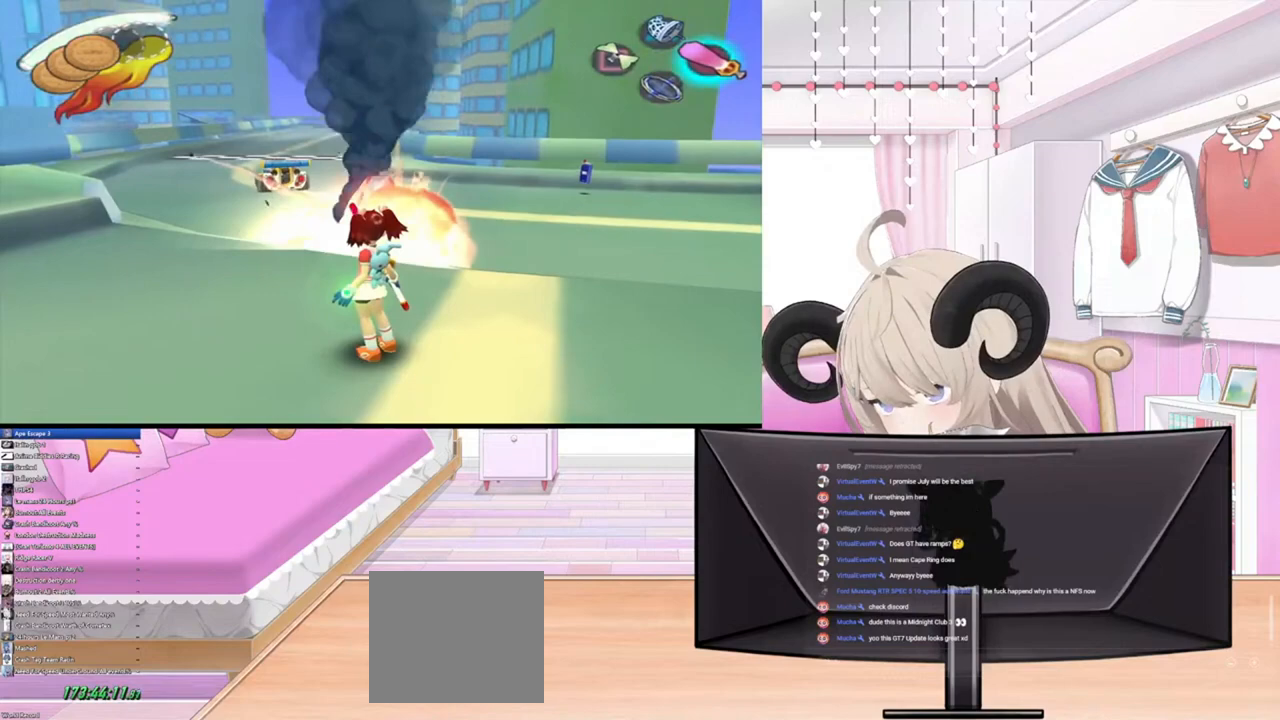
{"buttons": [], "left_stick": "center", "right_stick": "center", "events": [[33, "L1", "down"], [100, "left_stick", "down-left"], [167, "L1", "up"], [333, "left_stick", "center"]]}
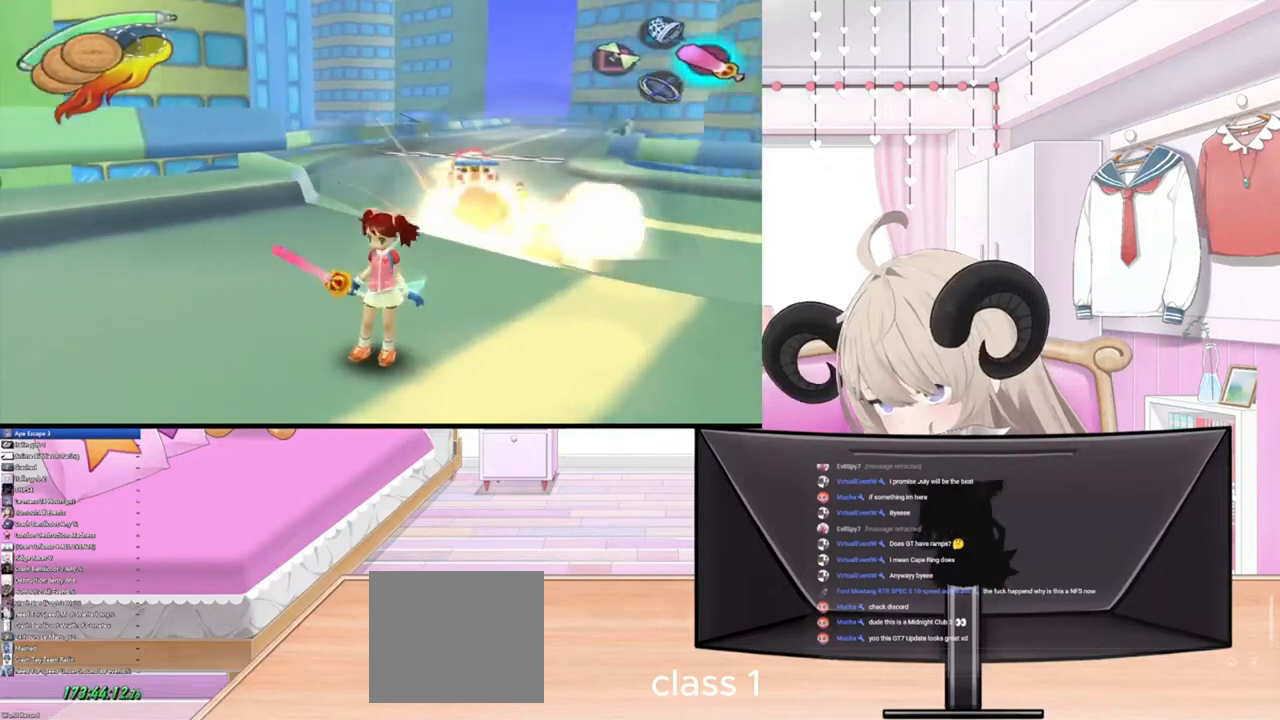
{"buttons": [], "left_stick": "center", "right_stick": "center", "events": [[400, "L1", "down"], [500, "L1", "up"]]}
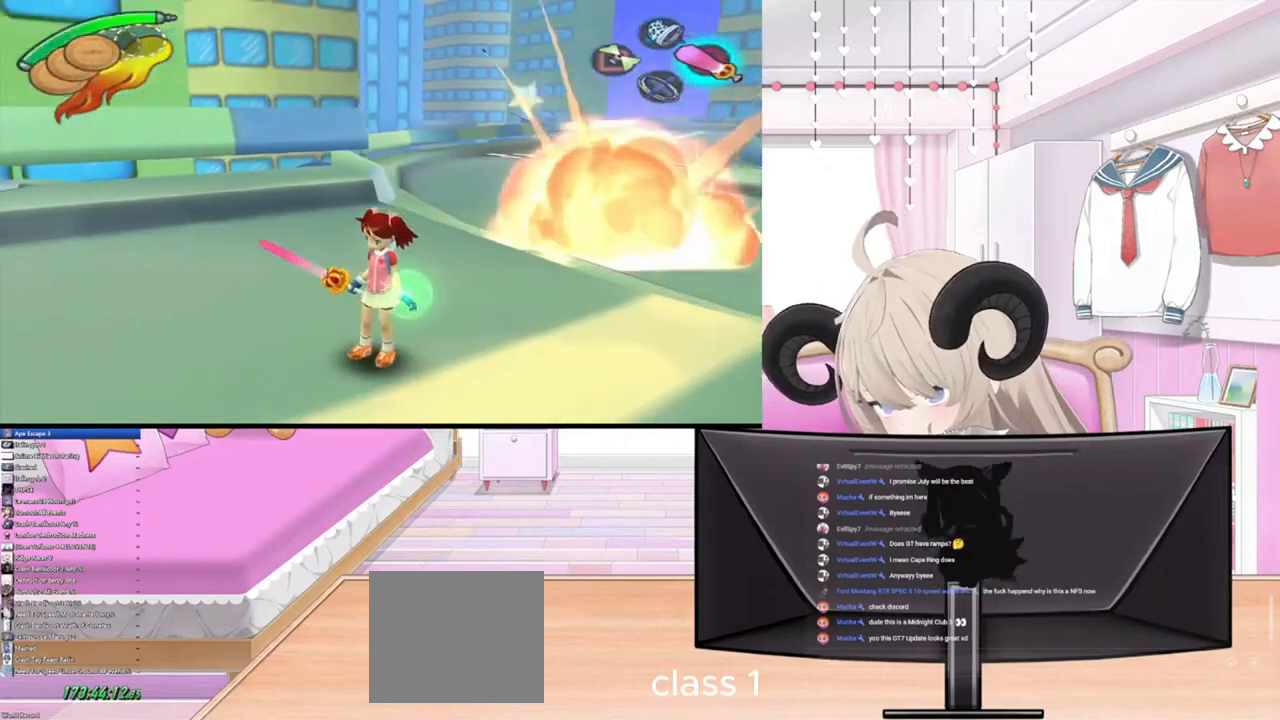
{"buttons": [], "left_stick": "center", "right_stick": "center", "events": []}
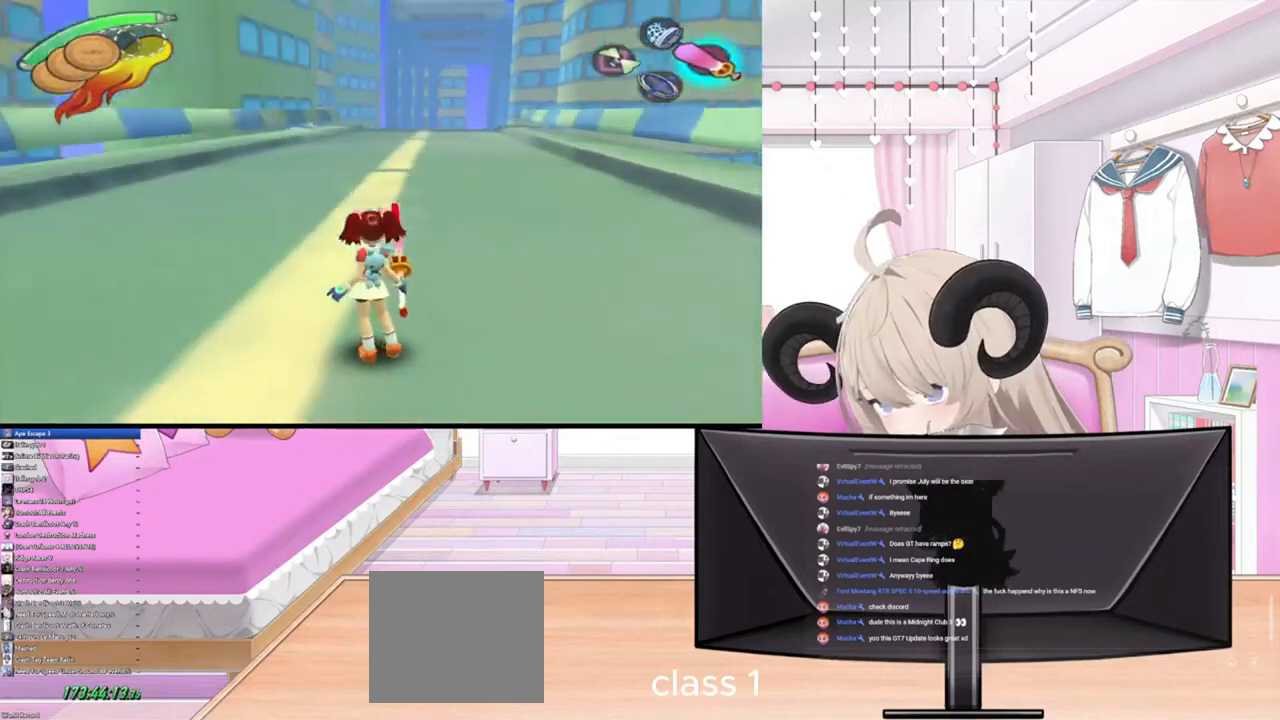
{"buttons": [], "left_stick": "right", "right_stick": "center", "events": [[400, "left_stick", "right"]]}